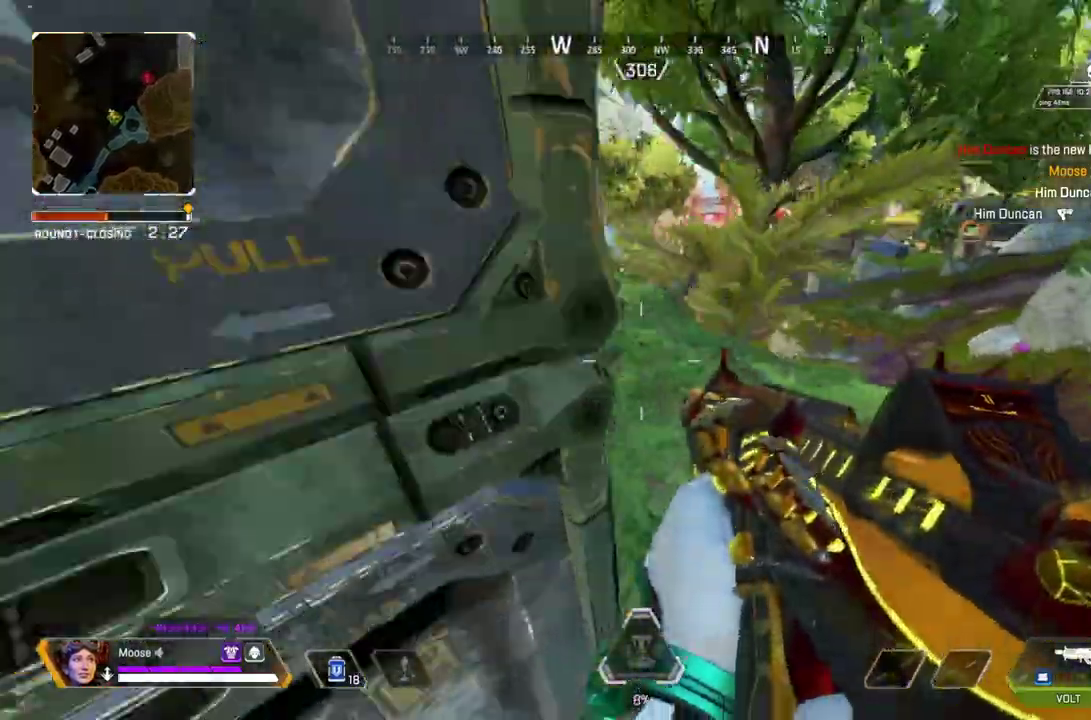
Gameplay with a controller (PlayStation layout); each line is a JSON object with the inputs held at the frame after it. "events" lists button and stick changes between this image and that frame as [ms after this image, input, new state], when the widget could be followed in between. Not read: L3 R3 SELECT START.
{"buttons": ["L2", "R2"], "left_stick": "left", "right_stick": "center"}
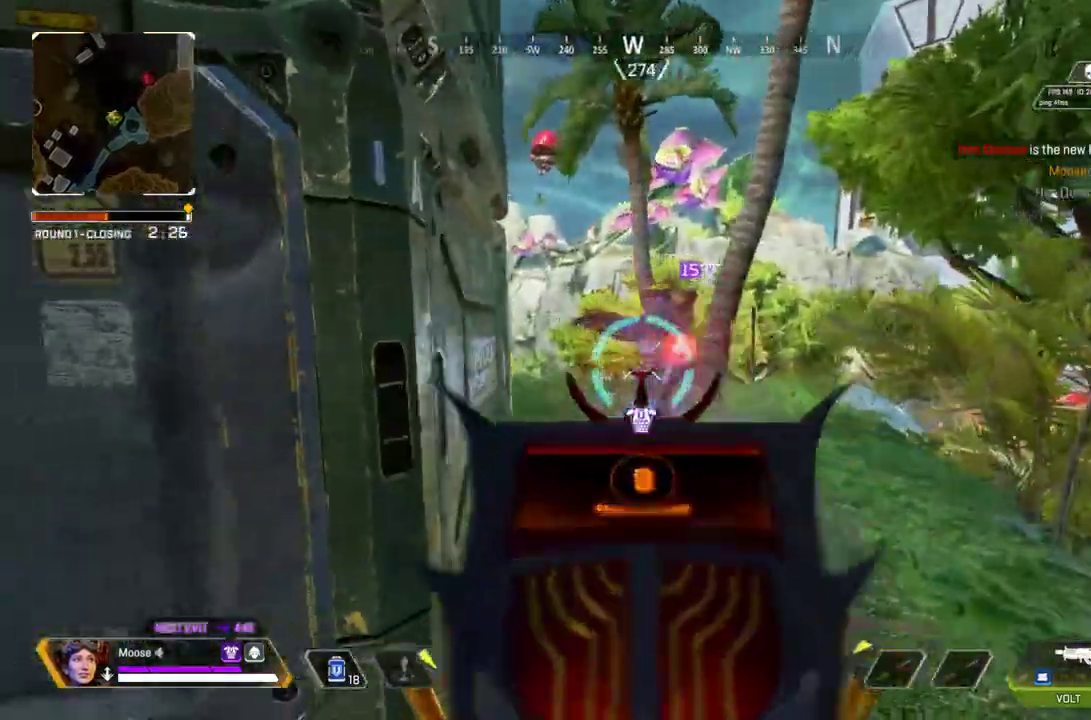
{"buttons": ["L2", "R2"], "left_stick": "left", "right_stick": "right"}
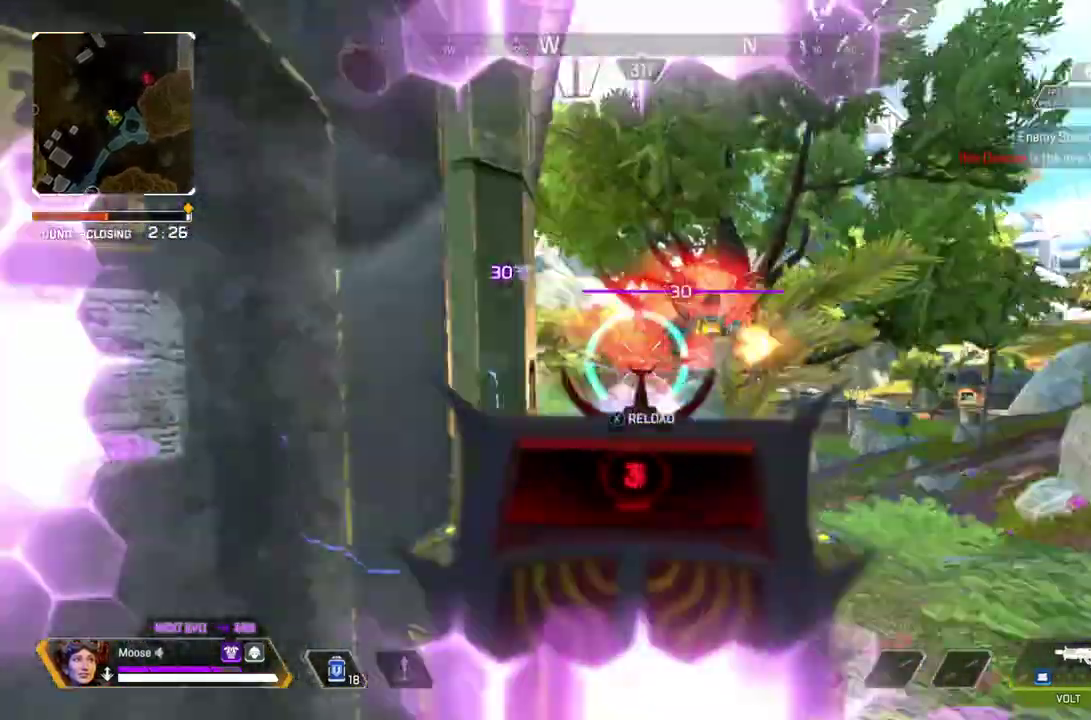
{"buttons": [], "left_stick": "right", "right_stick": "center", "events": [[50, "L2", "up"], [67, "right_stick", "center"], [117, "R2", "up"], [333, "left_stick", "center"], [350, "CIRCLE", "down"], [450, "left_stick", "right"], [483, "CIRCLE", "up"]]}
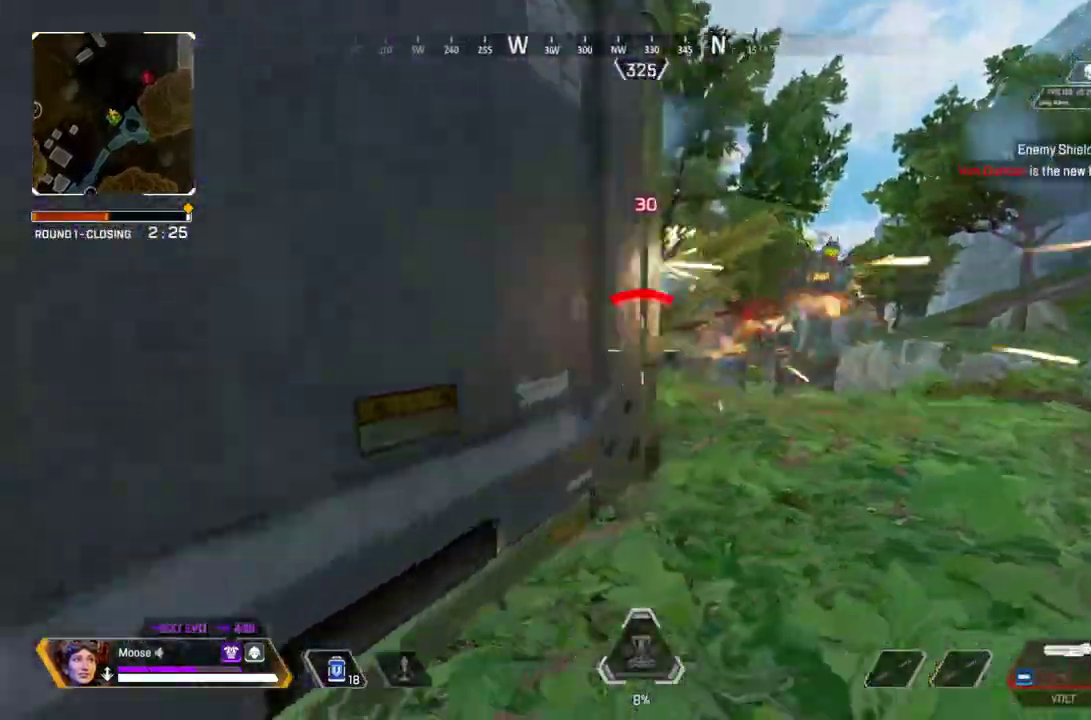
{"buttons": ["R2"], "left_stick": "center", "right_stick": "down-right", "events": [[367, "right_stick", "right"], [433, "R2", "down"], [450, "right_stick", "center"], [467, "left_stick", "center"], [500, "right_stick", "down-right"]]}
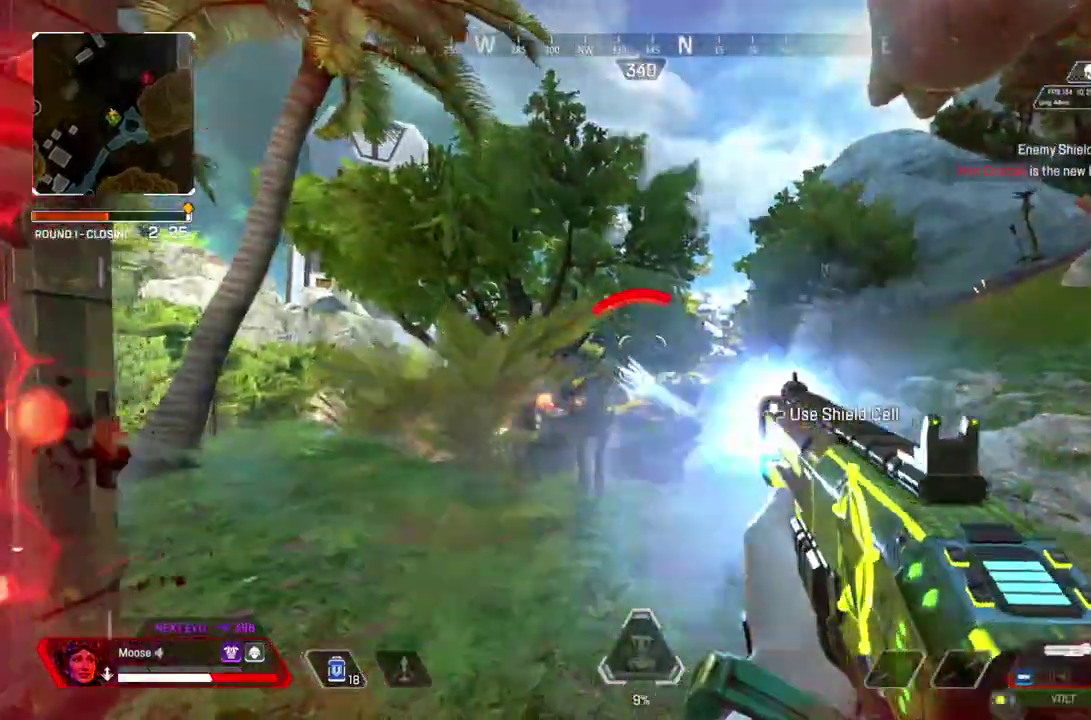
{"buttons": ["CIRCLE"], "left_stick": "up-left", "right_stick": "center"}
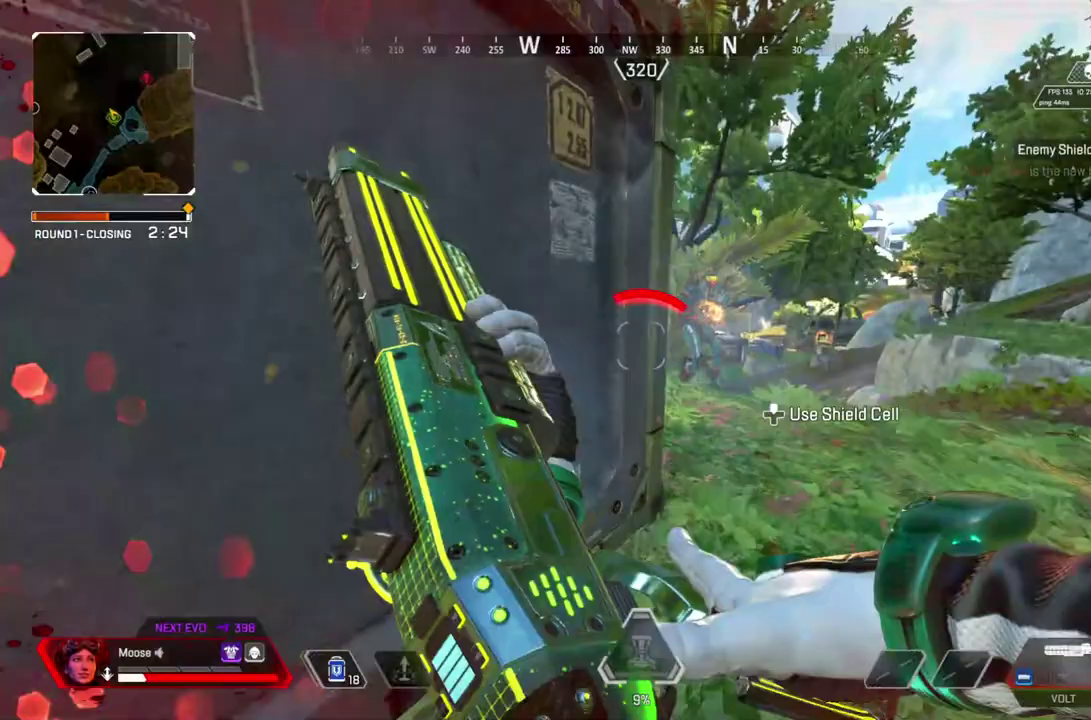
{"buttons": [], "left_stick": "down-right", "right_stick": "center", "events": [[17, "CIRCLE", "up"], [17, "left_stick", "up"], [67, "left_stick", "up-right"], [117, "CROSS", "down"], [133, "left_stick", "right"], [233, "CIRCLE", "down"], [250, "CROSS", "up"], [283, "left_stick", "down-right"], [350, "CIRCLE", "up"]]}
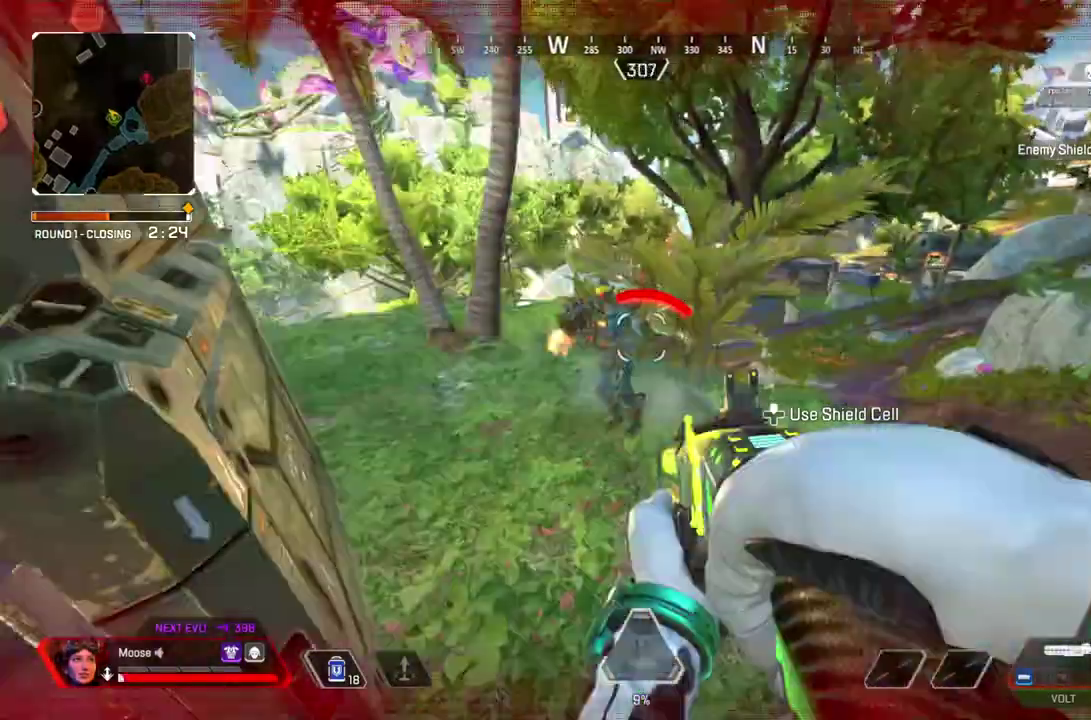
{"buttons": [], "left_stick": "right", "right_stick": "center", "events": [[217, "R2", "down"], [250, "left_stick", "right"], [317, "R2", "up"]]}
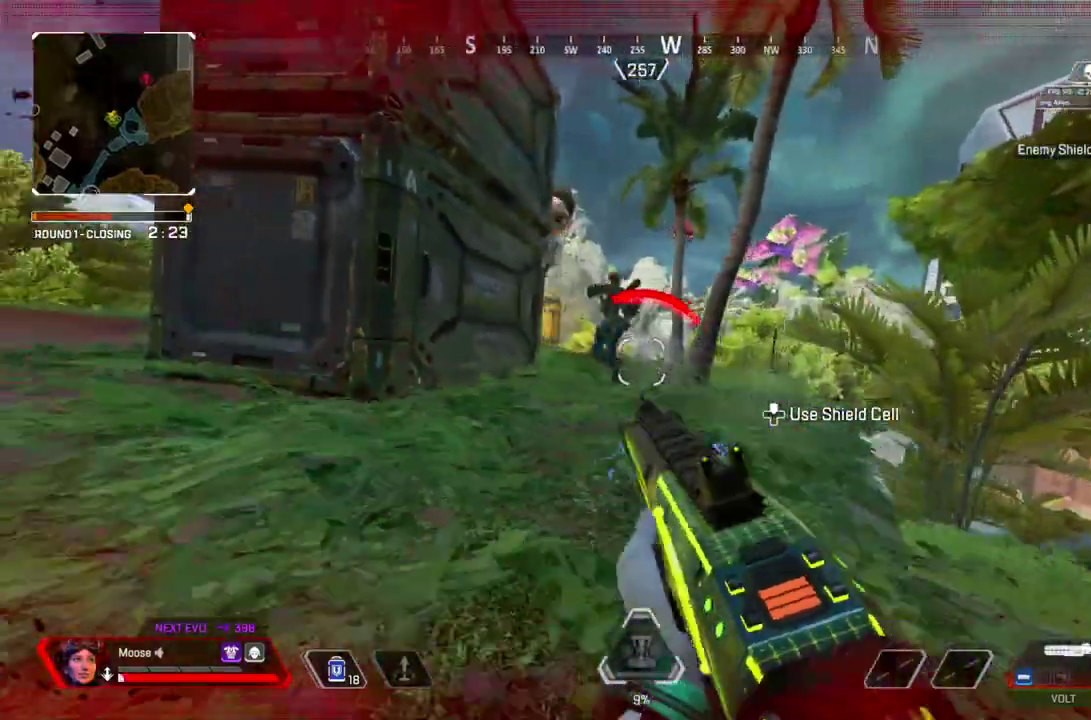
{"buttons": [], "left_stick": "right", "right_stick": "center", "events": [[383, "CIRCLE", "down"], [500, "CIRCLE", "up"]]}
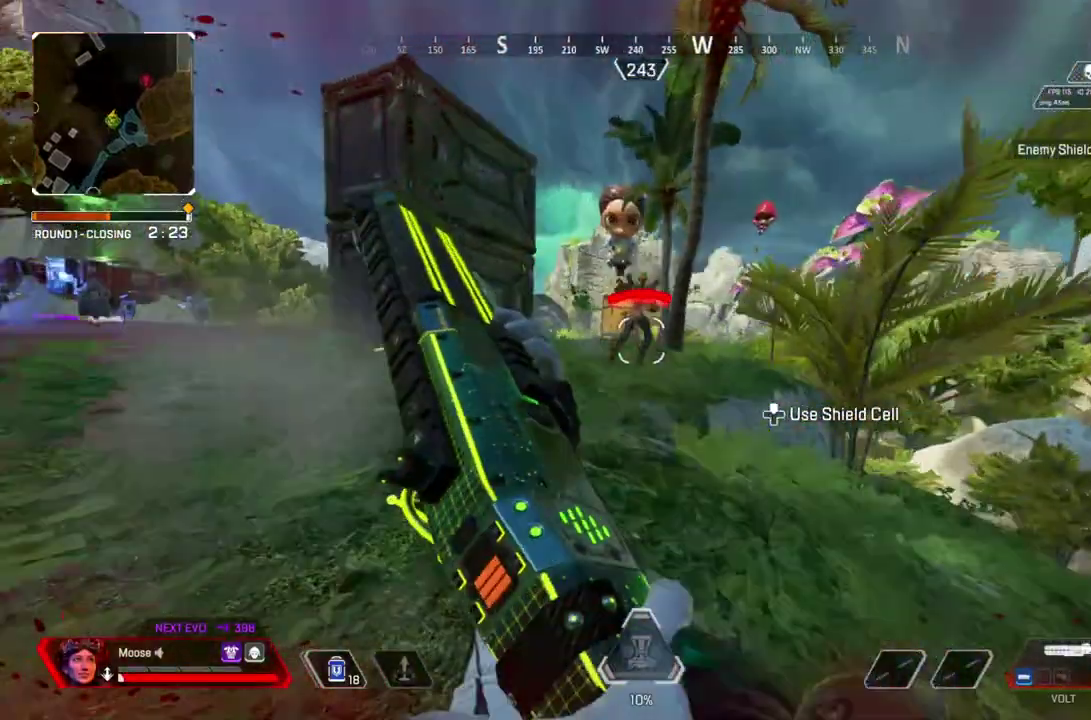
{"buttons": ["L2"], "left_stick": "right", "right_stick": "center", "events": [[33, "left_stick", "center"], [167, "left_stick", "left"], [217, "L2", "down"], [350, "left_stick", "right"], [417, "right_stick", "right"], [483, "right_stick", "center"]]}
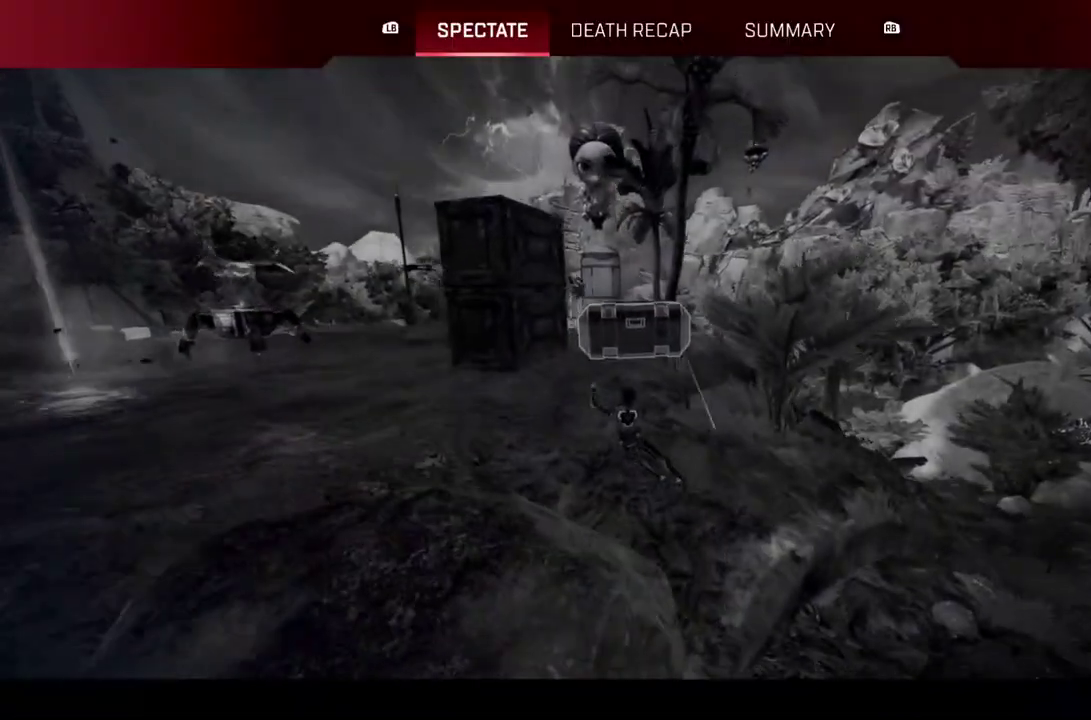
{"buttons": [], "left_stick": "center", "right_stick": "center", "events": [[33, "L2", "up"], [67, "left_stick", "center"], [167, "R1", "down"], [250, "R1", "up"]]}
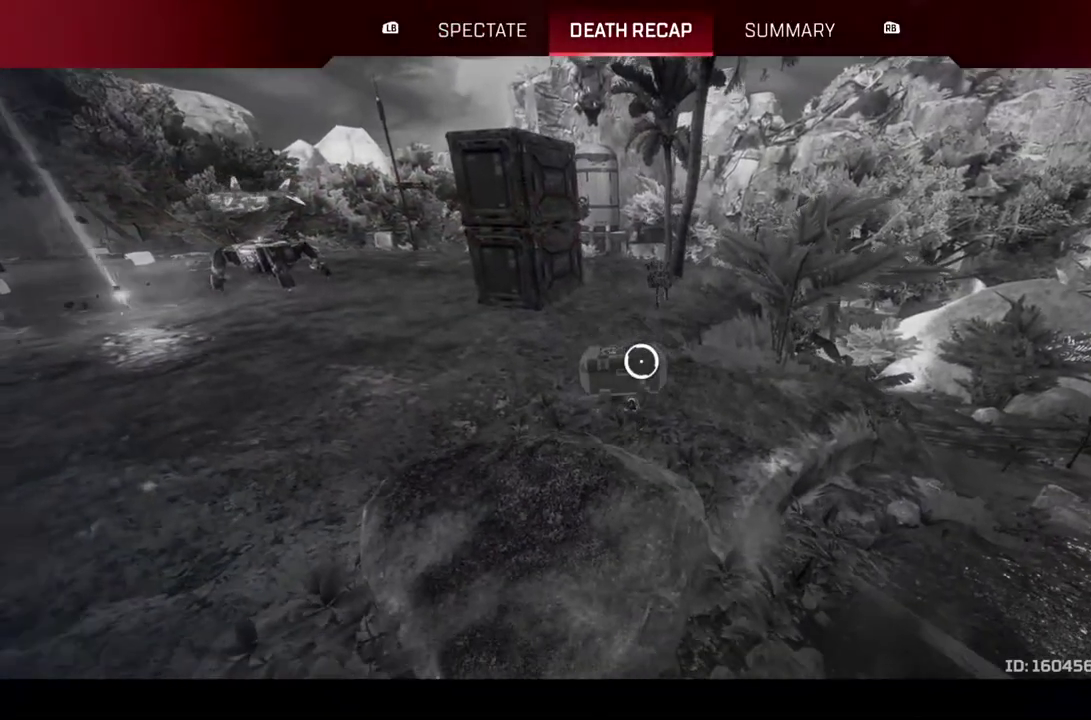
{"buttons": [], "left_stick": "center", "right_stick": "center", "events": []}
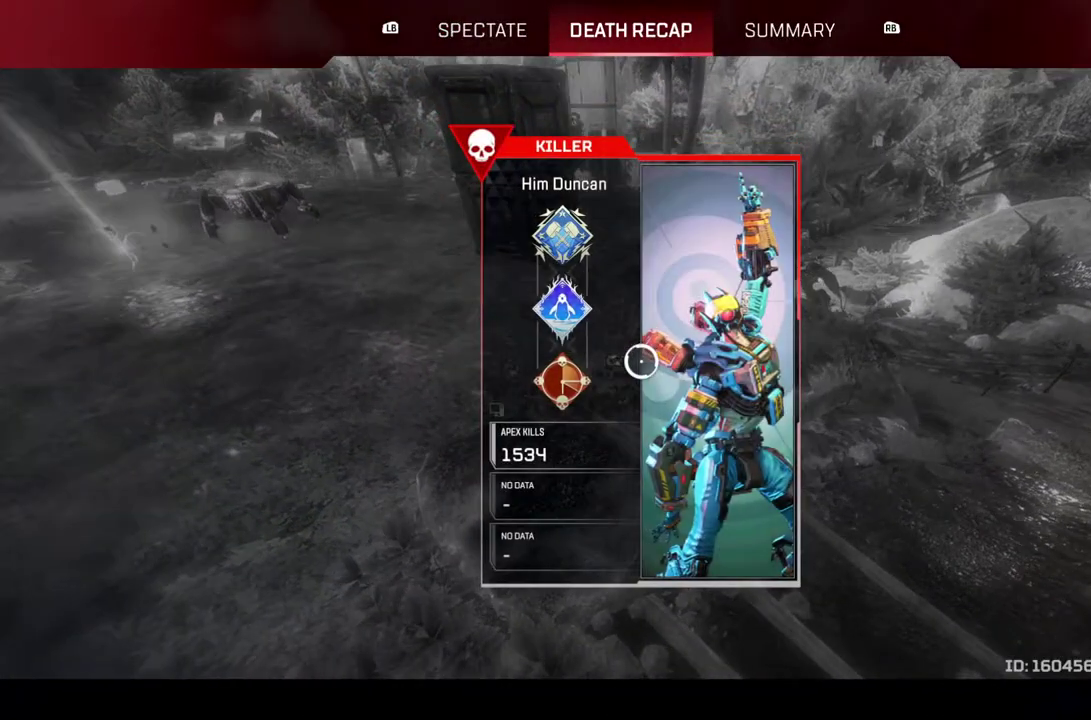
{"buttons": [], "left_stick": "center", "right_stick": "center", "events": [[183, "L1", "down"], [250, "R1", "down"], [317, "L1", "up"], [350, "R1", "up"]]}
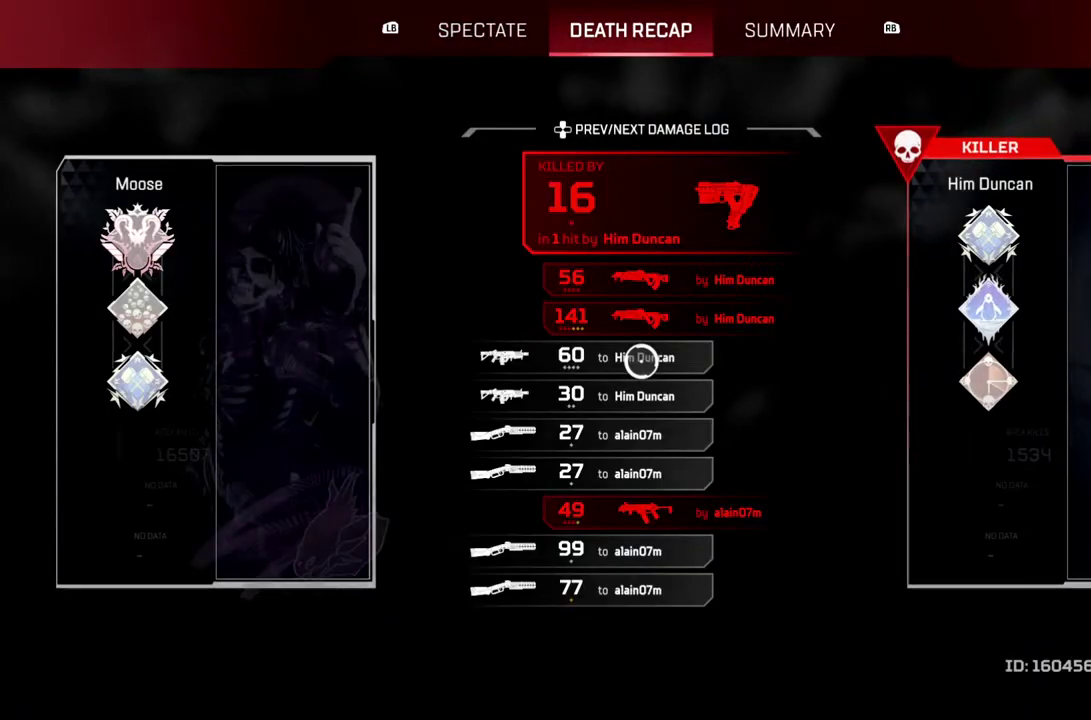
{"buttons": [], "left_stick": "center", "right_stick": "center", "events": []}
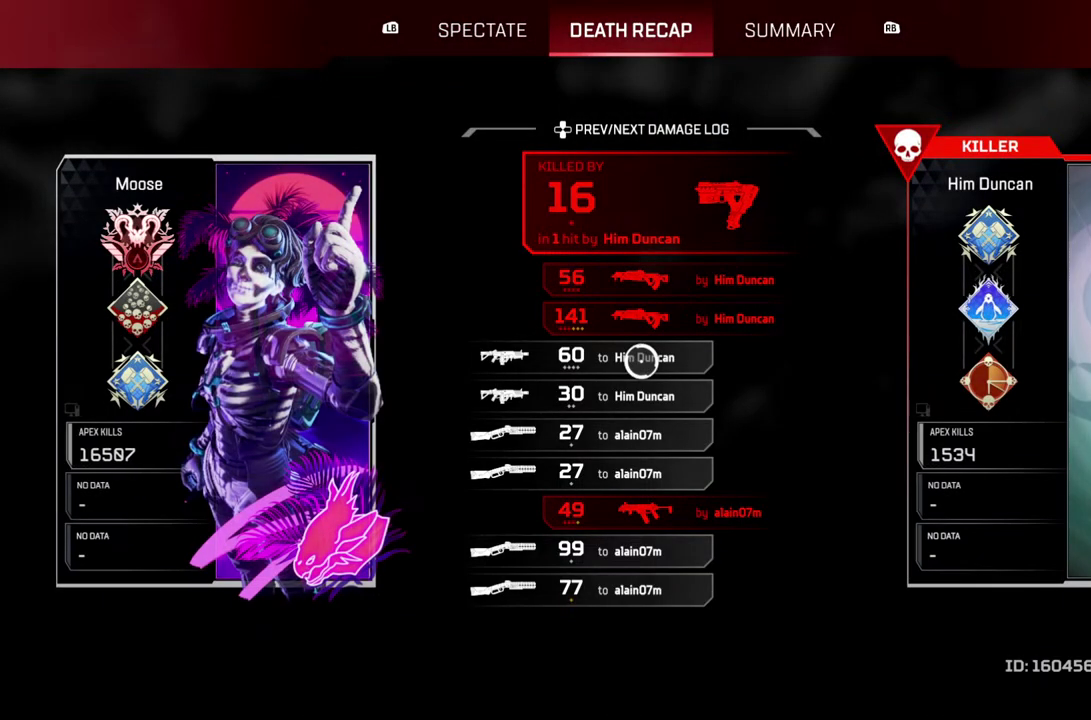
{"buttons": [], "left_stick": "center", "right_stick": "center", "events": []}
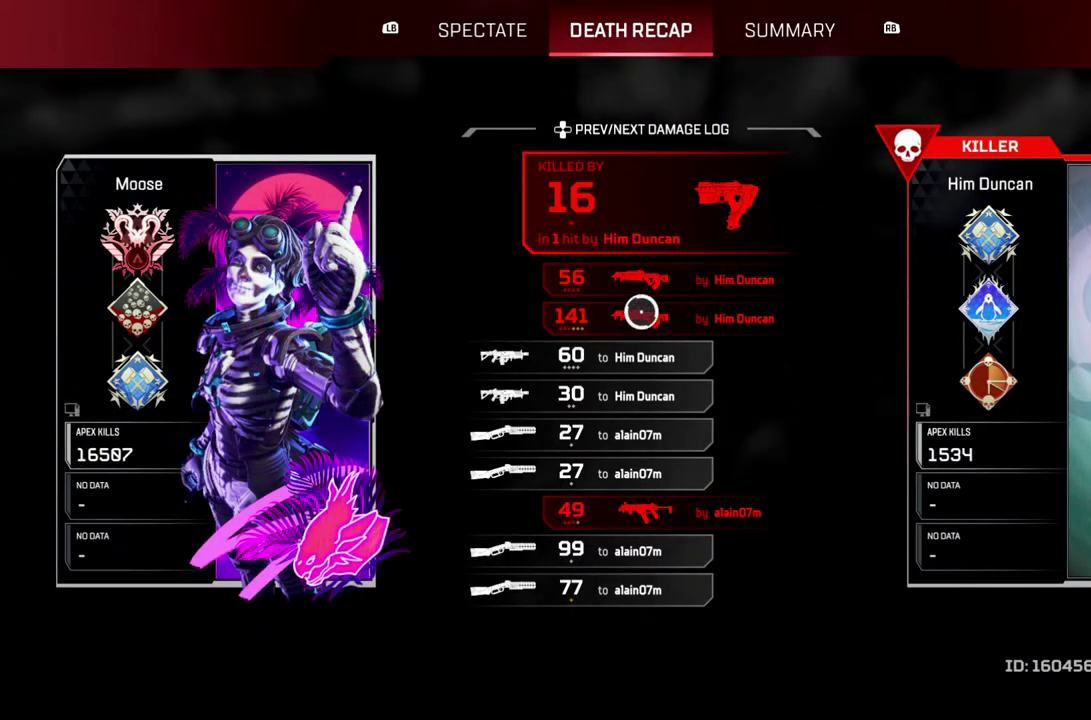
{"buttons": [], "left_stick": "center", "right_stick": "center", "events": [[200, "L1", "down"], [267, "L1", "up"]]}
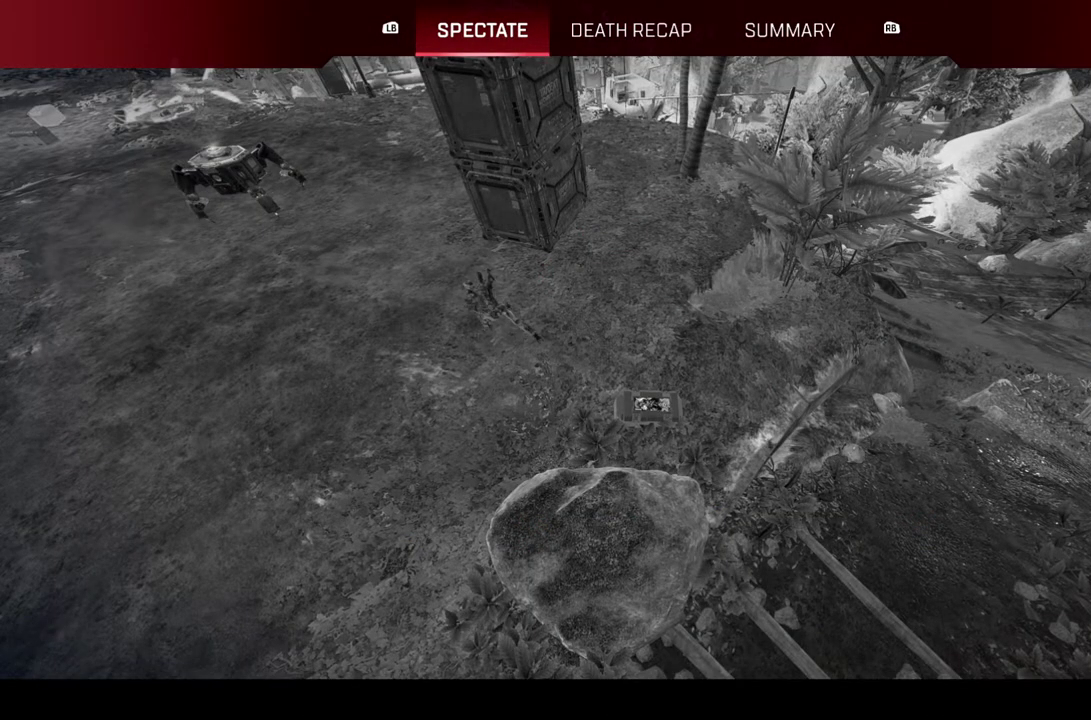
{"buttons": [], "left_stick": "center", "right_stick": "center", "events": []}
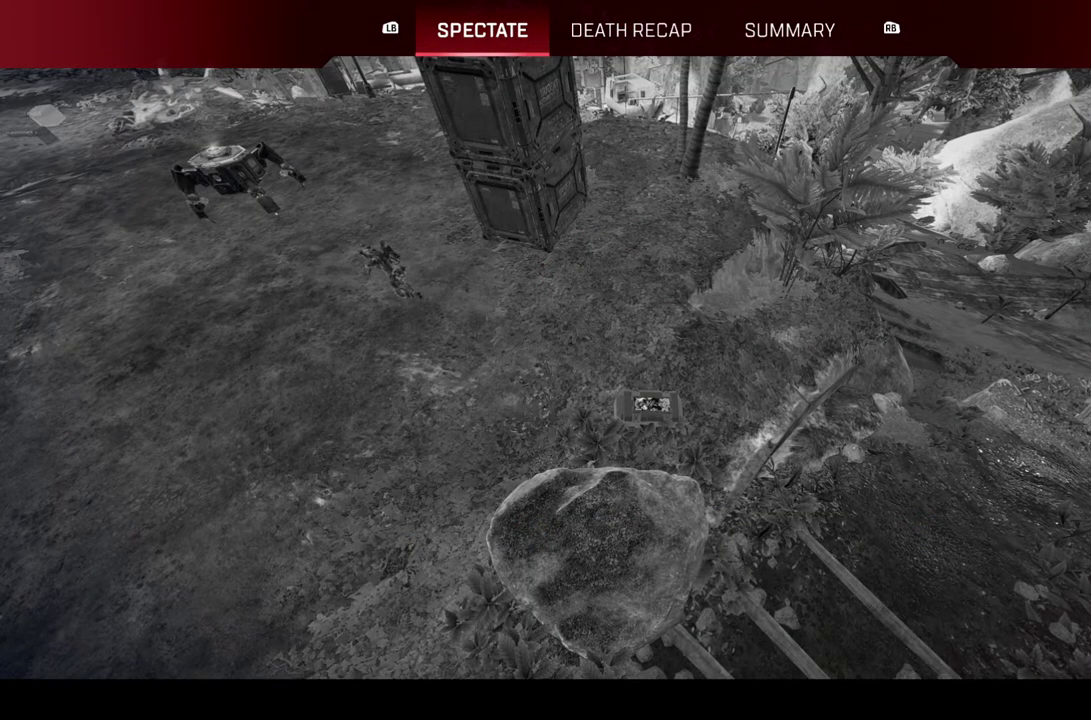
{"buttons": ["CROSS"], "left_stick": "center", "right_stick": "center", "events": [[117, "left_stick", "down"], [167, "left_stick", "center"], [317, "CROSS", "down"], [383, "CROSS", "up"], [433, "CROSS", "down"]]}
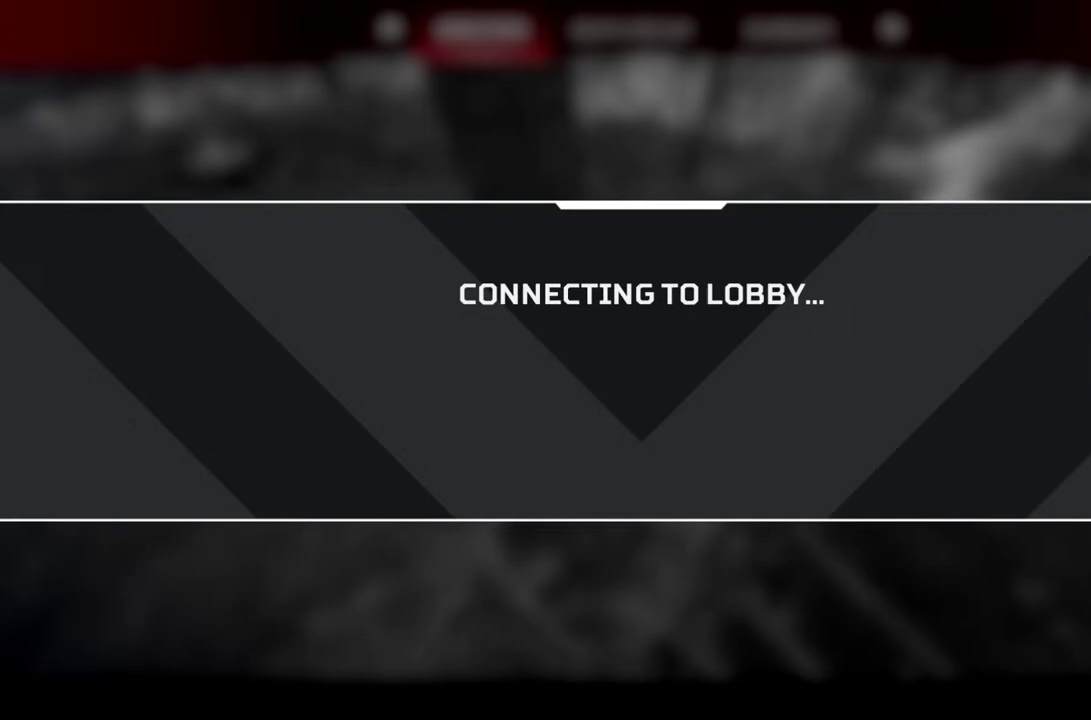
{"buttons": [], "left_stick": "center", "right_stick": "center", "events": [[50, "CROSS", "up"]]}
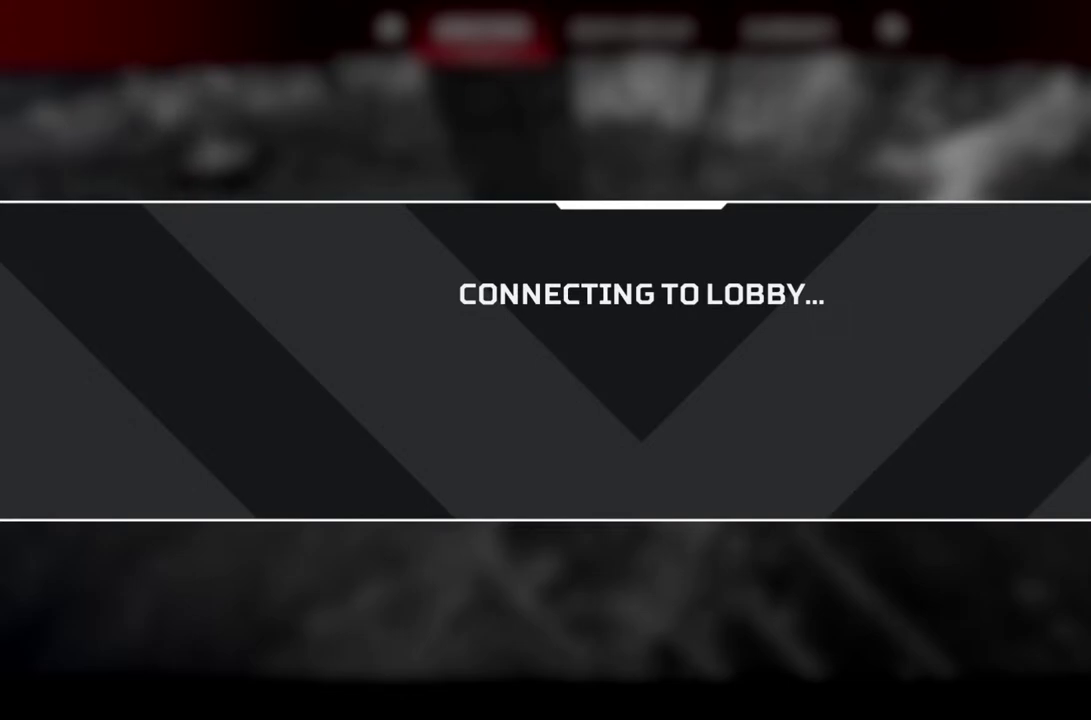
{"buttons": [], "left_stick": "center", "right_stick": "center", "events": []}
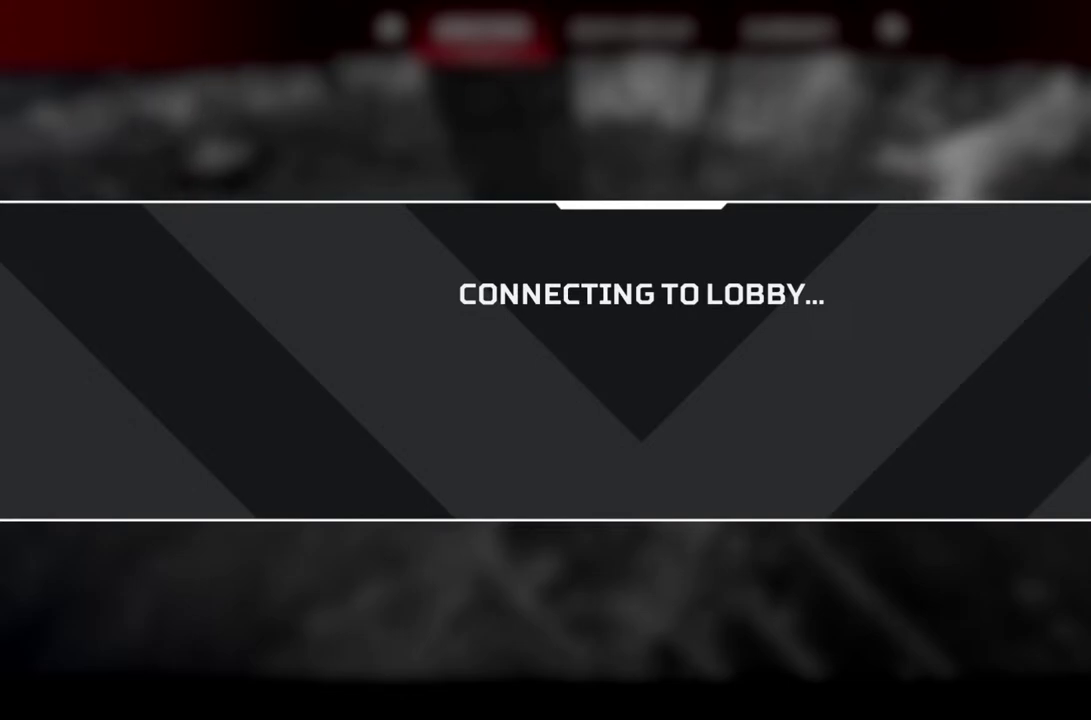
{"buttons": [], "left_stick": "center", "right_stick": "center", "events": []}
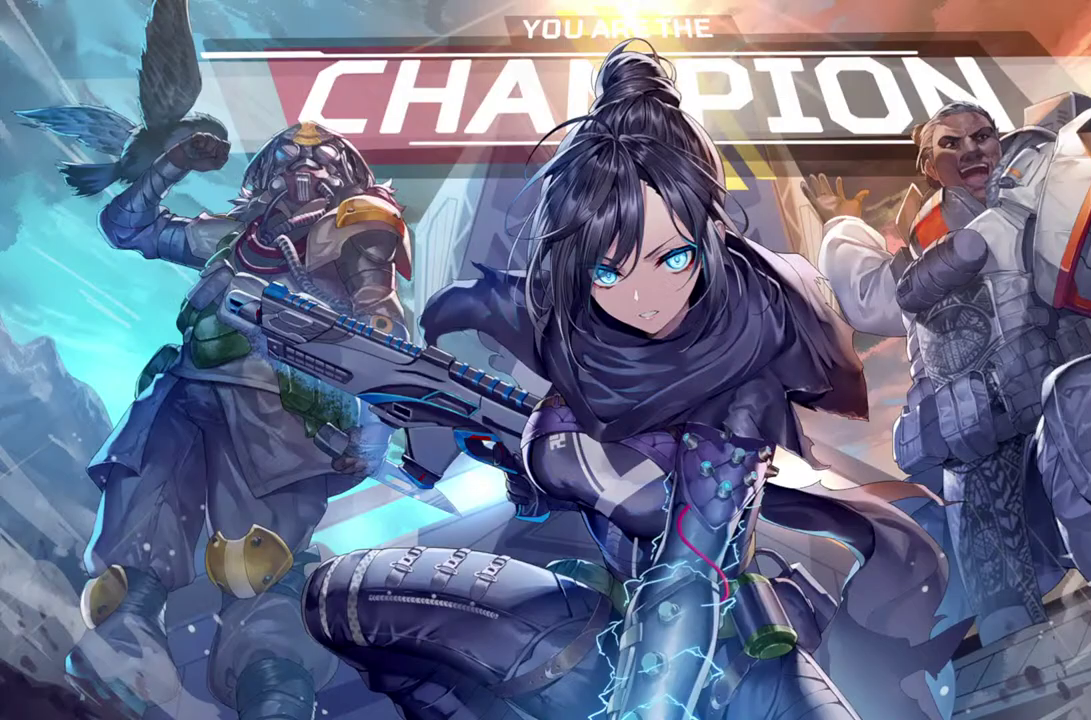
{"buttons": [], "left_stick": "center", "right_stick": "center", "events": []}
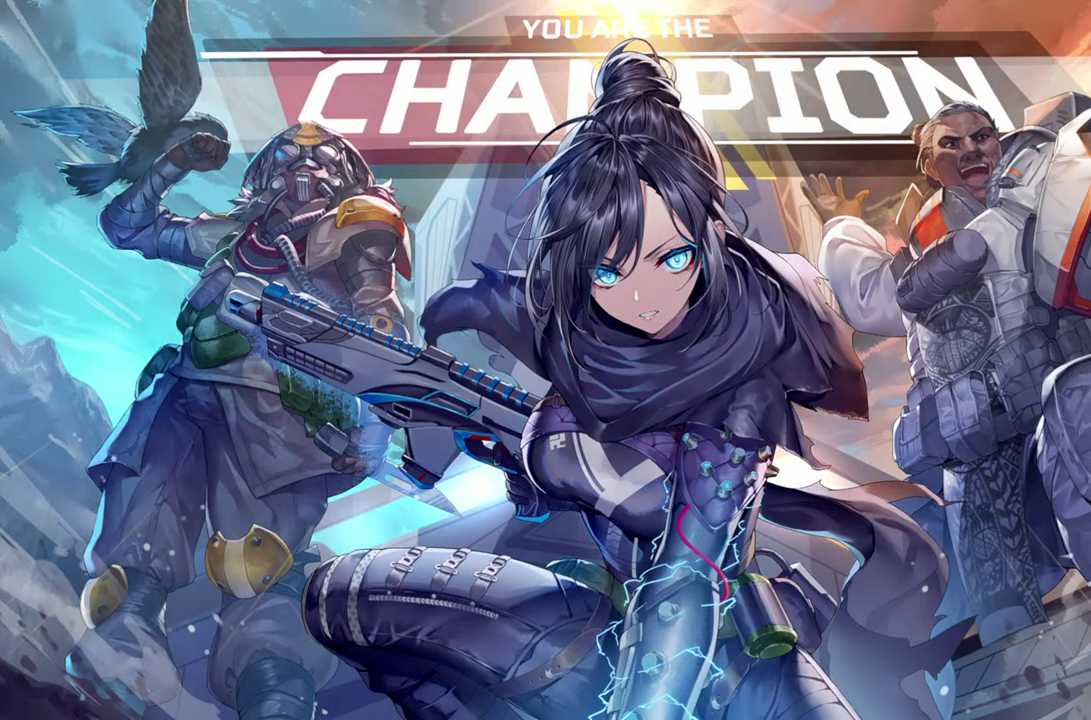
{"buttons": [], "left_stick": "center", "right_stick": "center", "events": []}
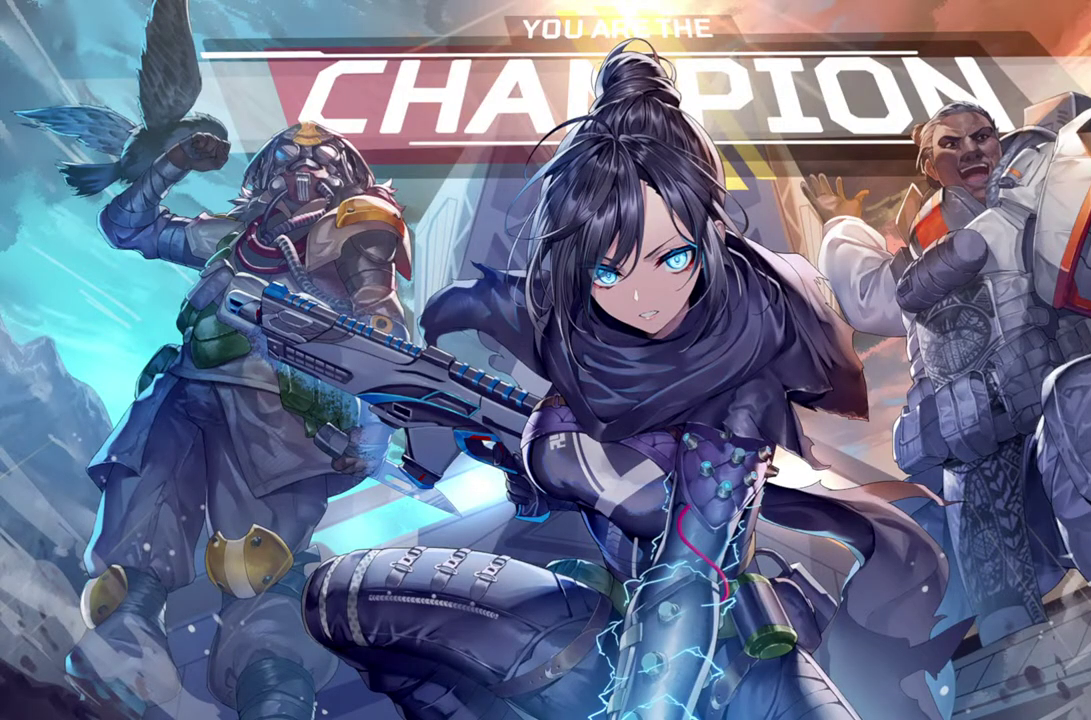
{"buttons": [], "left_stick": "center", "right_stick": "center", "events": []}
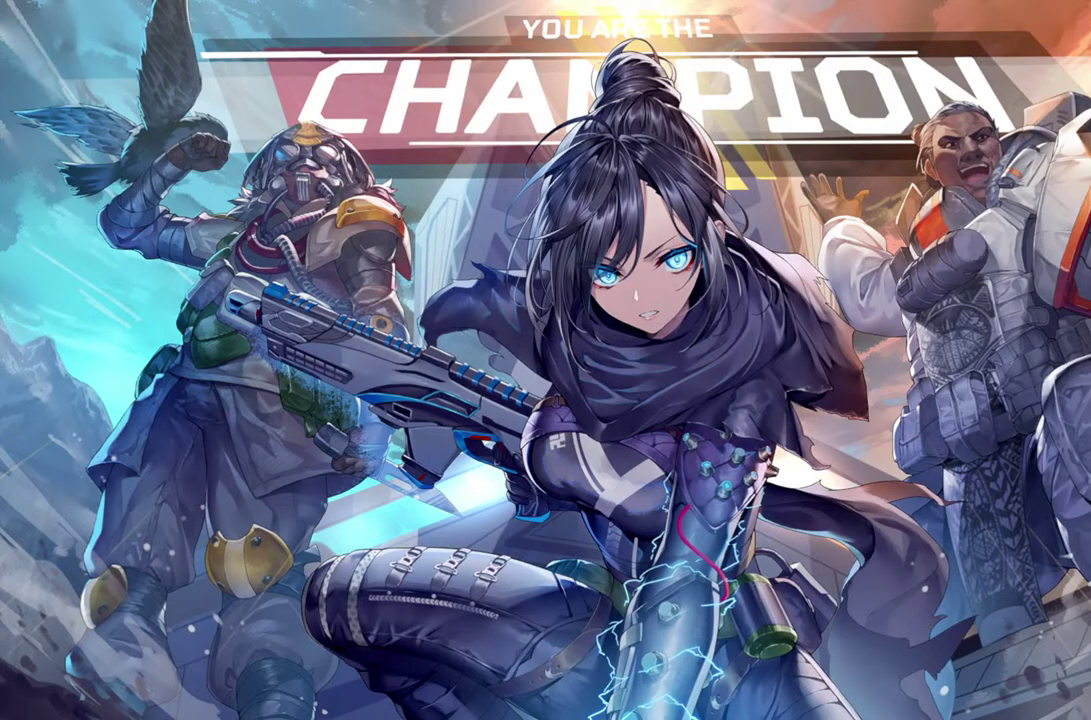
{"buttons": [], "left_stick": "center", "right_stick": "center", "events": []}
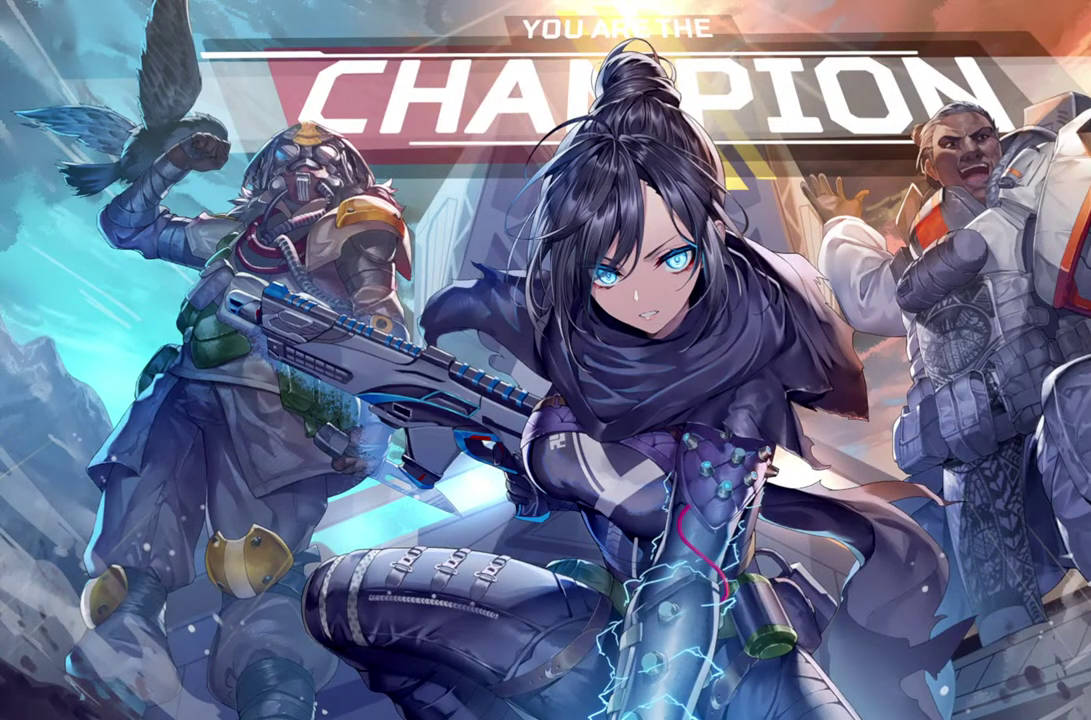
{"buttons": [], "left_stick": "center", "right_stick": "center", "events": []}
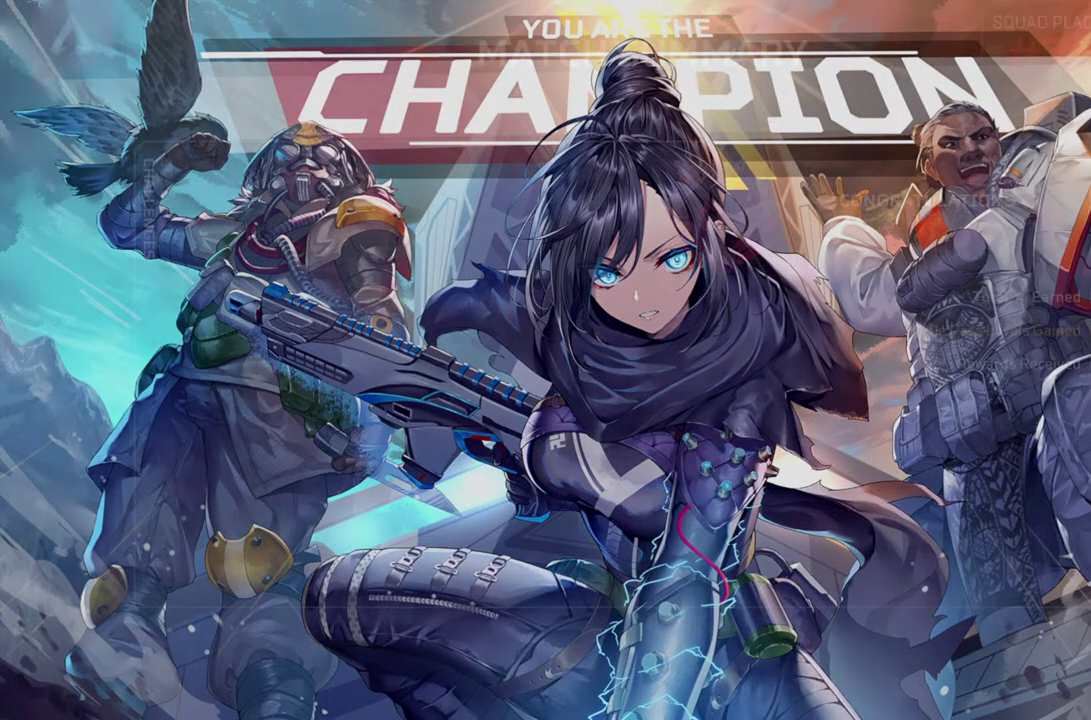
{"buttons": [], "left_stick": "center", "right_stick": "center", "events": []}
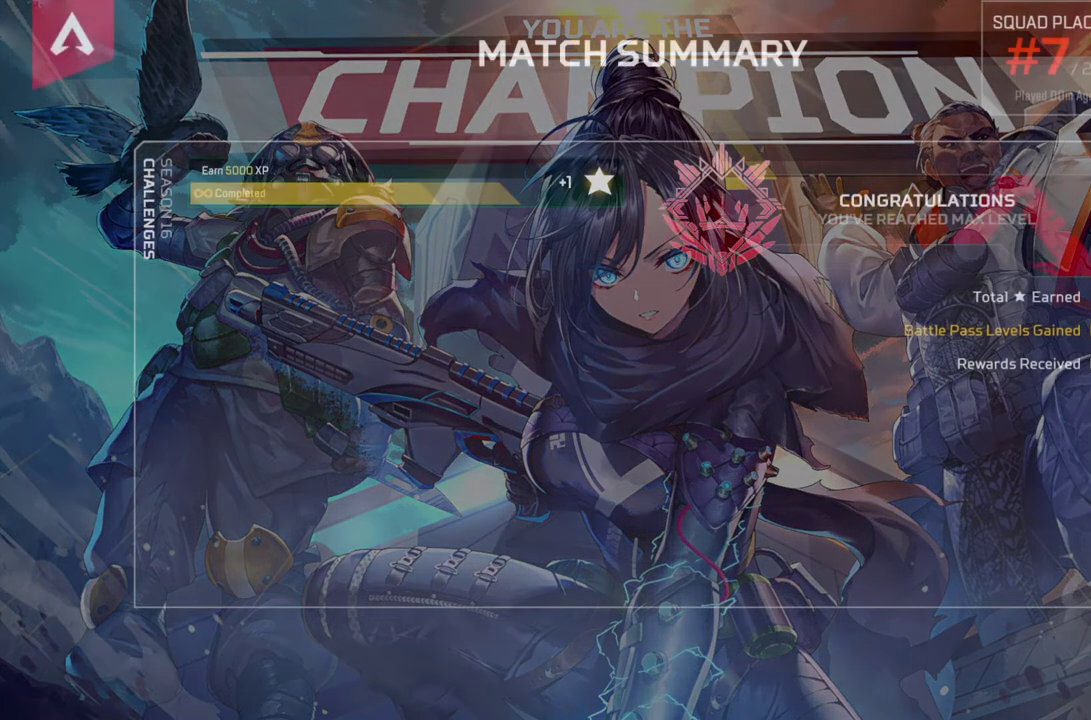
{"buttons": [], "left_stick": "center", "right_stick": "center", "events": []}
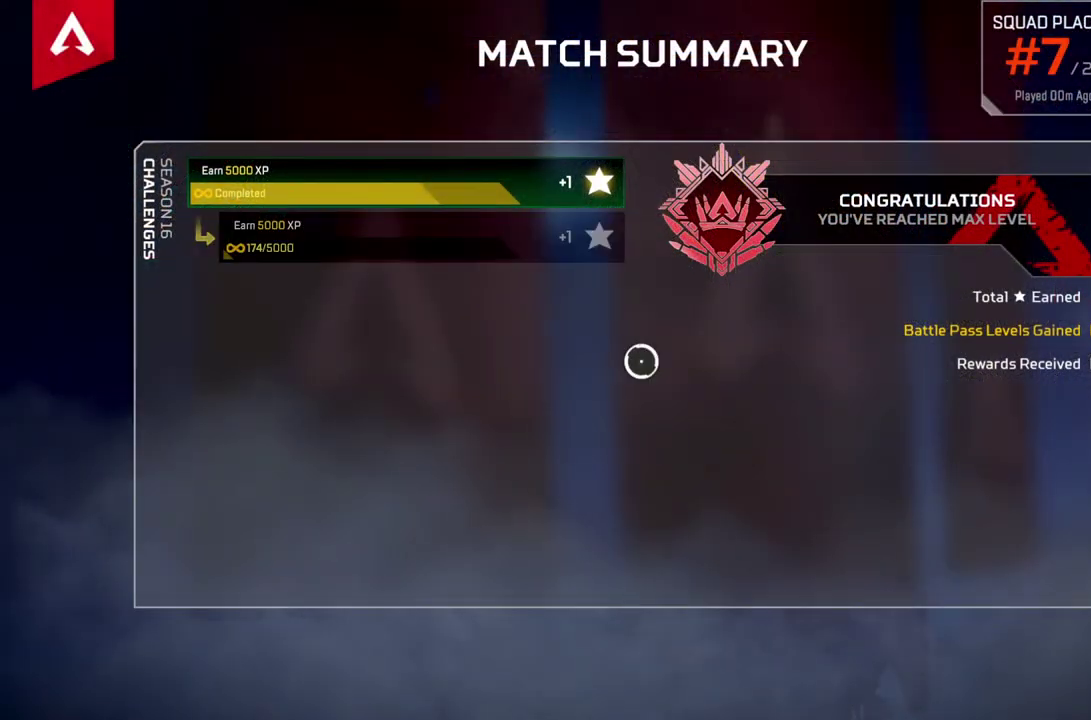
{"buttons": [], "left_stick": "center", "right_stick": "center", "events": [[317, "CROSS", "down"], [433, "CROSS", "up"]]}
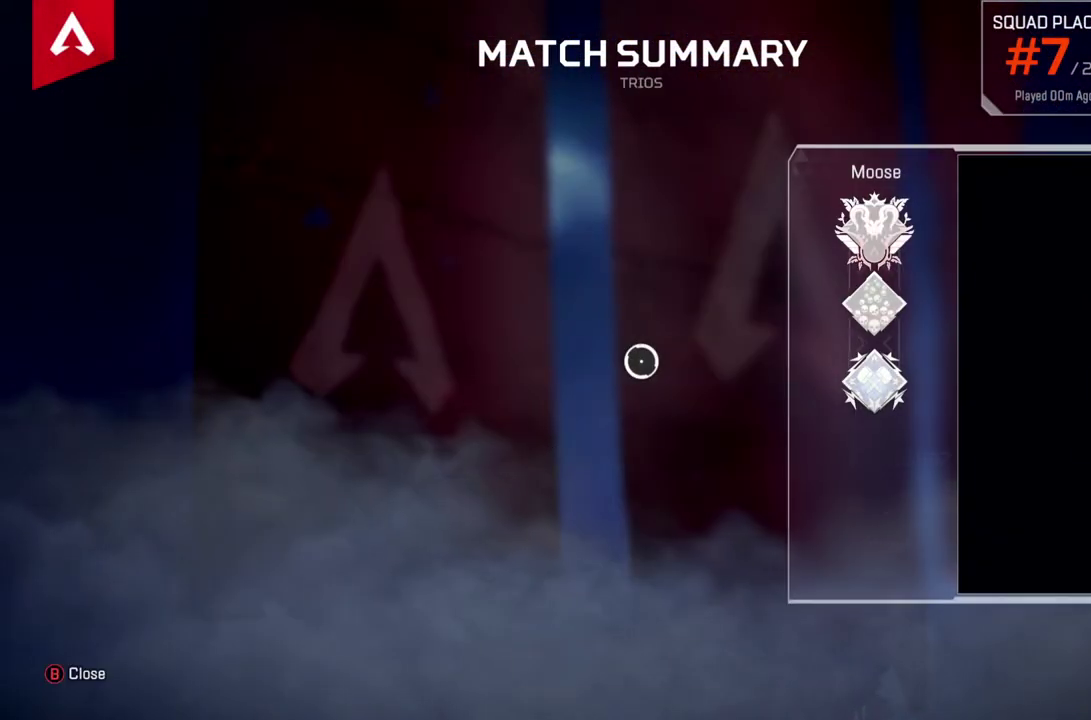
{"buttons": ["CROSS"], "left_stick": "center", "right_stick": "center", "events": [[33, "CROSS", "down"], [133, "CROSS", "up"], [200, "CROSS", "down"], [333, "CROSS", "up"], [433, "CROSS", "down"]]}
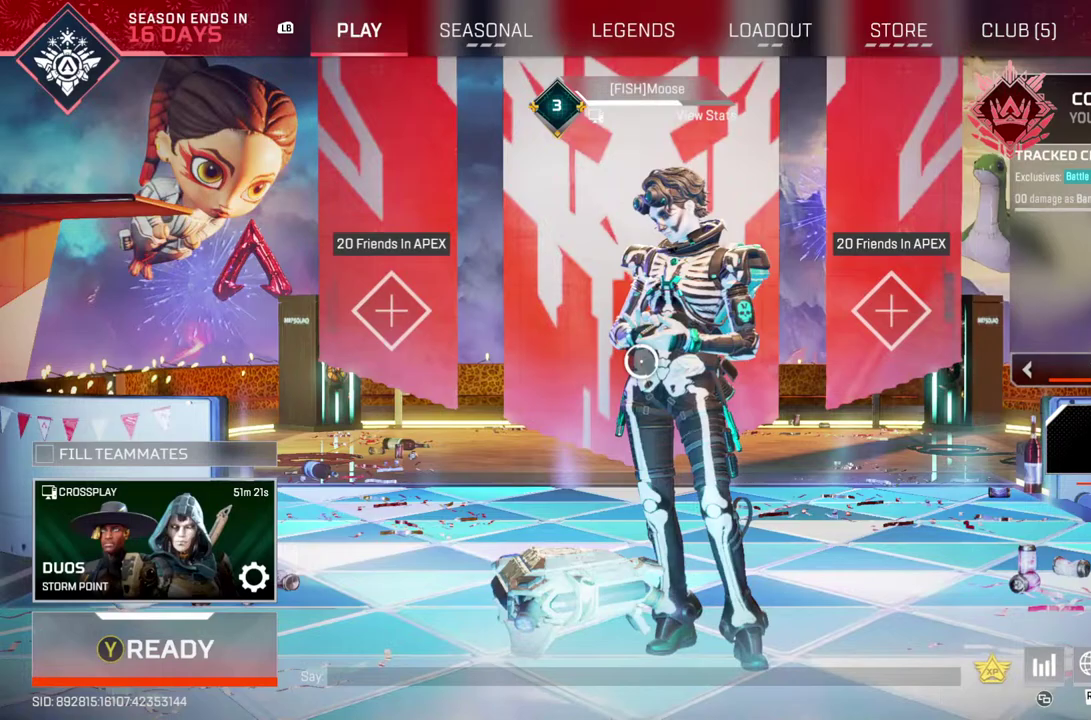
{"buttons": [], "left_stick": "center", "right_stick": "center", "events": [[17, "CROSS", "up"], [150, "CROSS", "down"], [250, "CROSS", "up"]]}